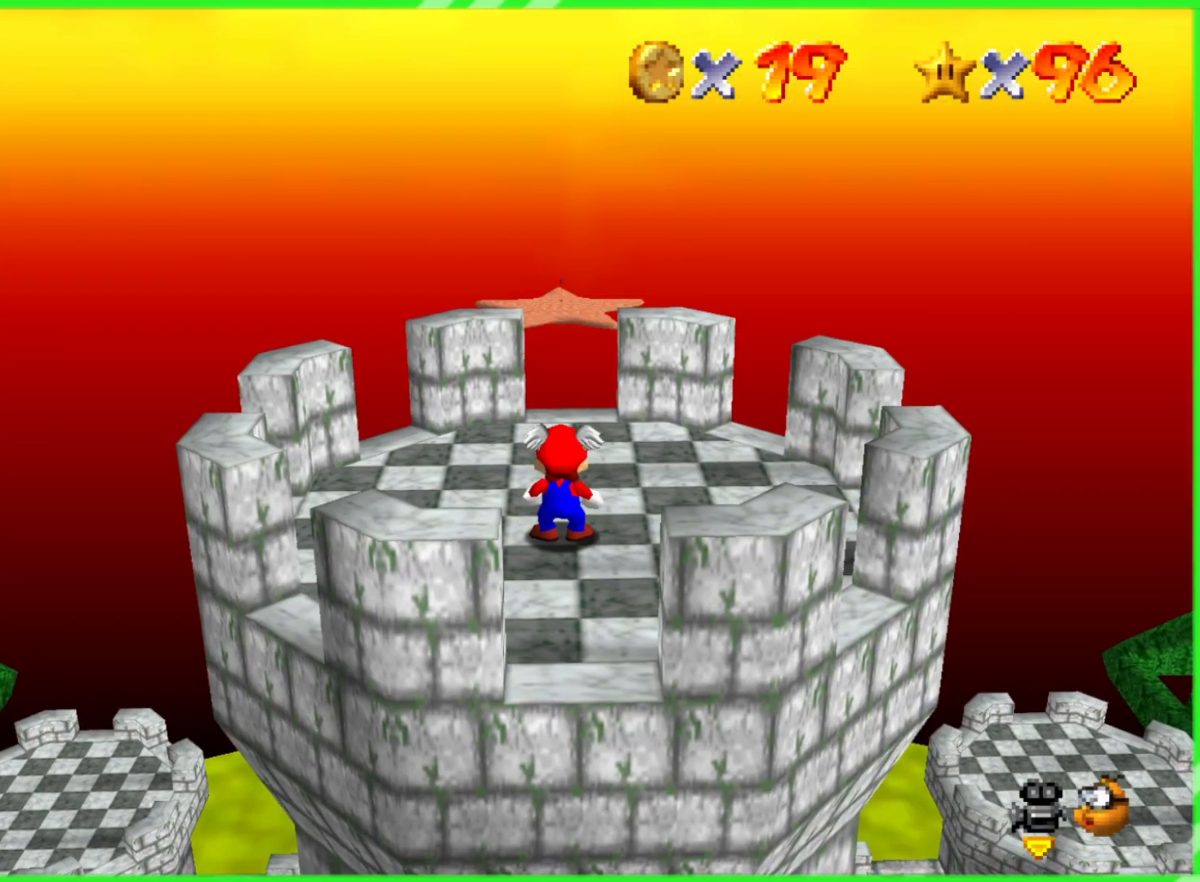
Gameplay with a controller (Nintendo layout); each line is a JSON object with the inputs held at the frame after it. "events" lists button and stick changes between this image and that frame as [ms after this image, input, new state], when the widget could be followed in between. Not read: DPAD_DOWN DPAD_UP L1 L3 R1 R3 X Y.
{"buttons": [], "left_stick": "left", "events": [[200, "left_stick", "left"]]}
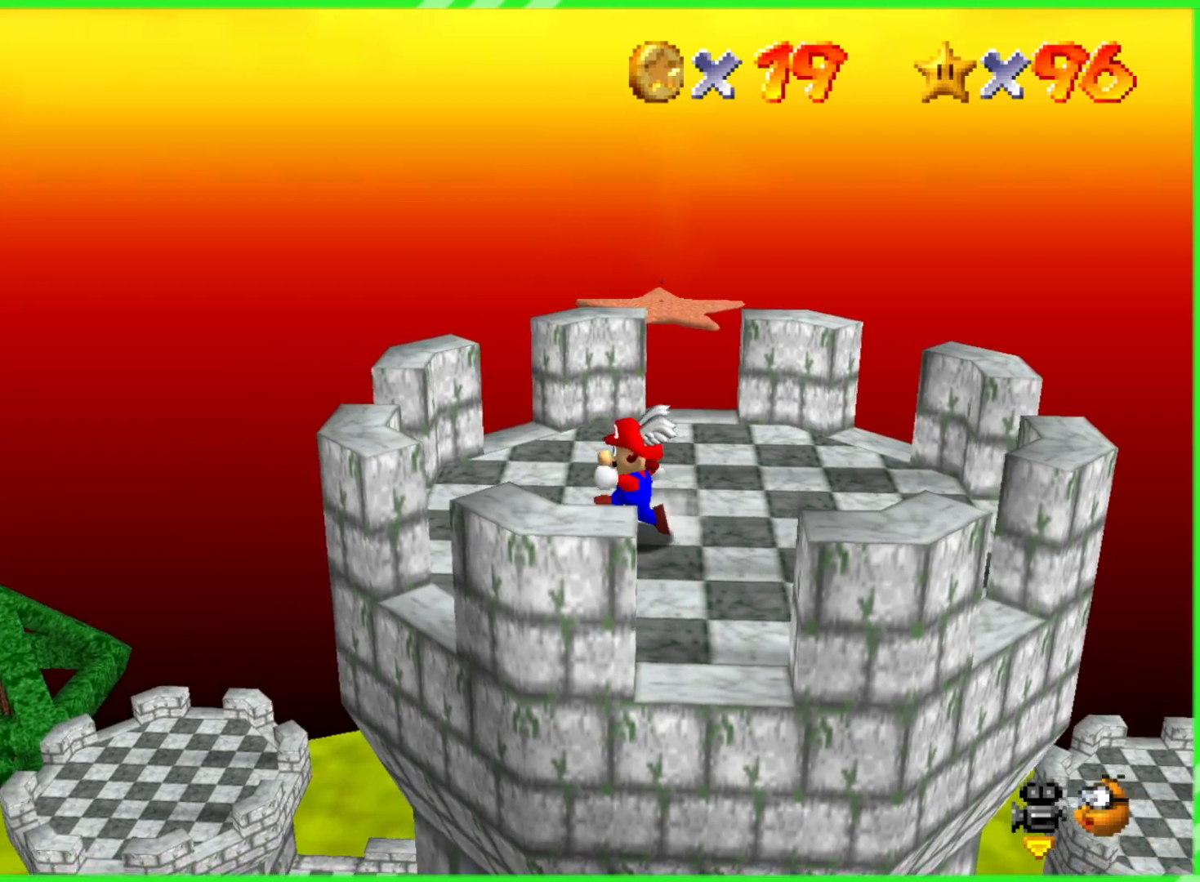
{"buttons": ["A"], "left_stick": "left", "events": [[17, "A", "down"]]}
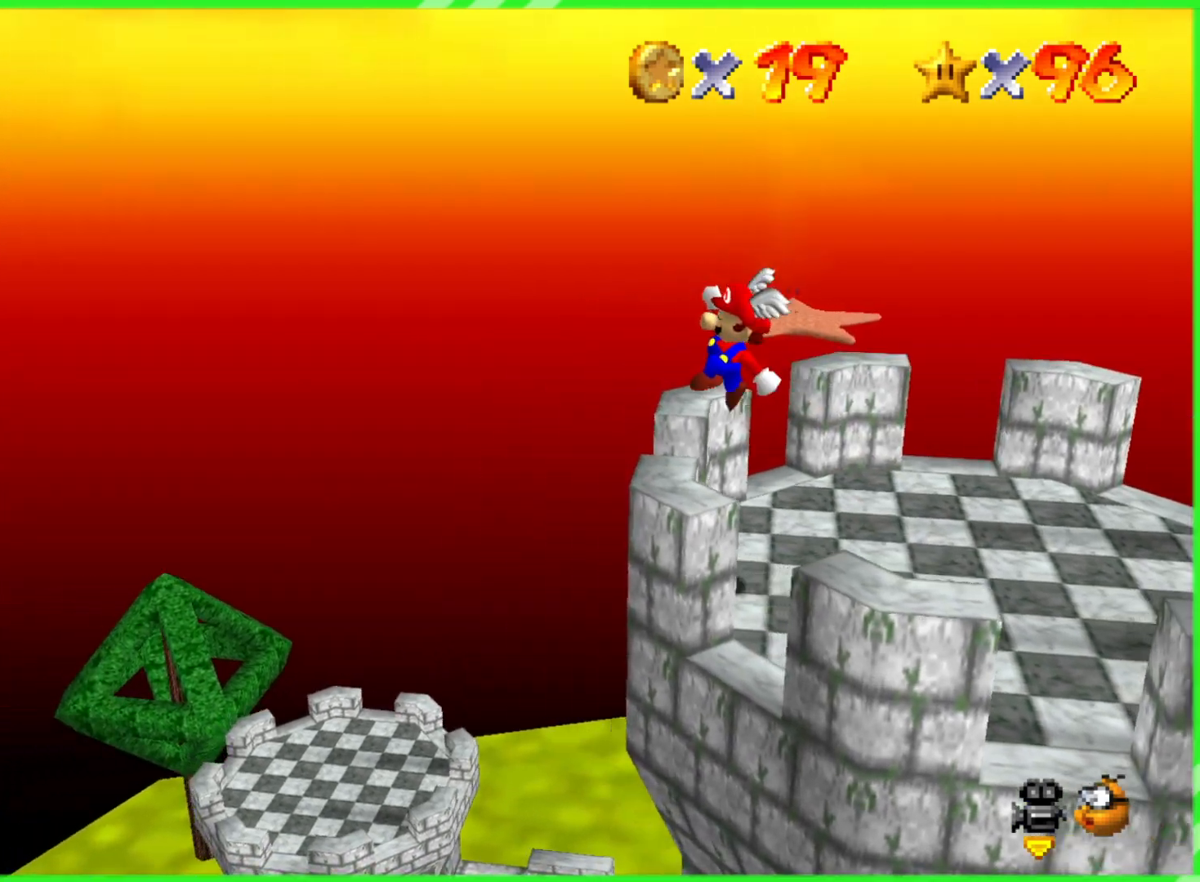
{"buttons": [], "left_stick": "down-left", "events": [[250, "A", "up"], [367, "left_stick", "down-left"]]}
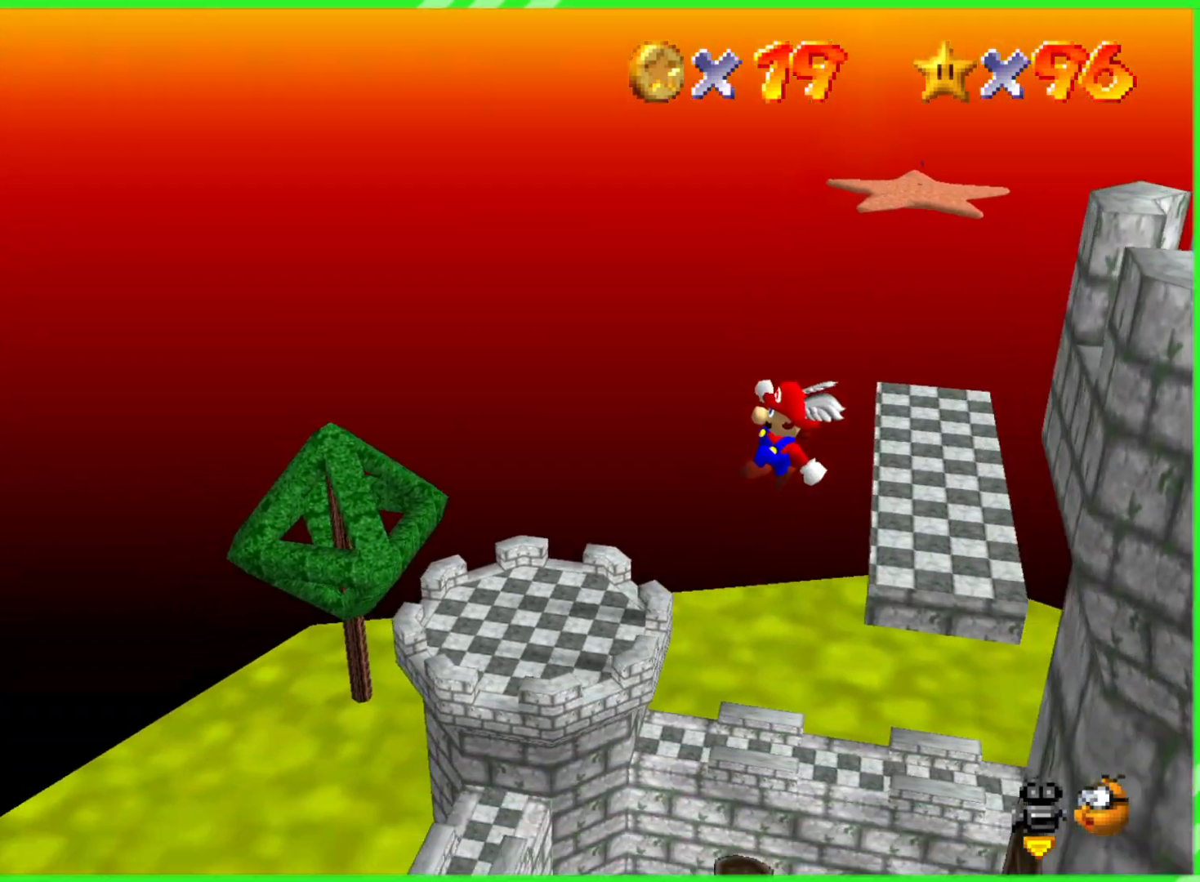
{"buttons": [], "left_stick": "center", "events": [[250, "left_stick", "center"]]}
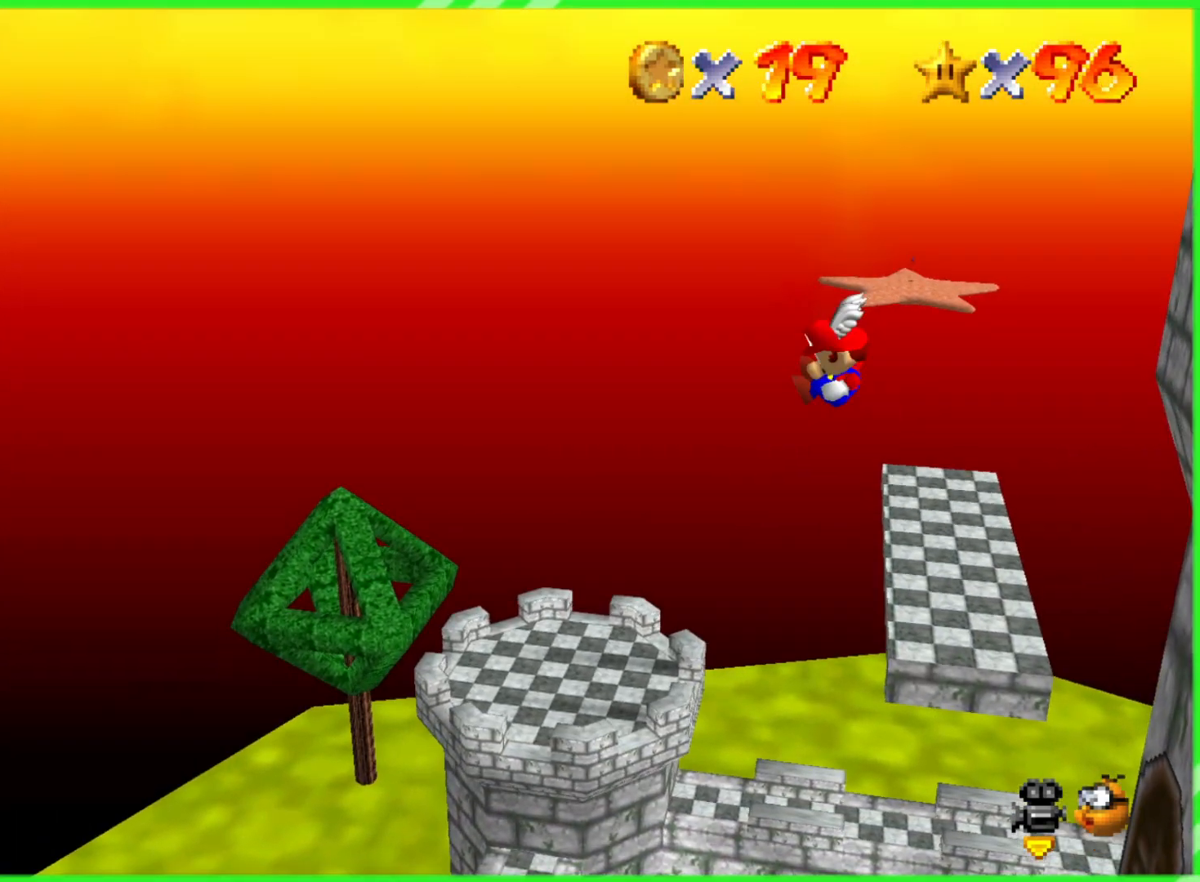
{"buttons": [], "left_stick": "center", "events": []}
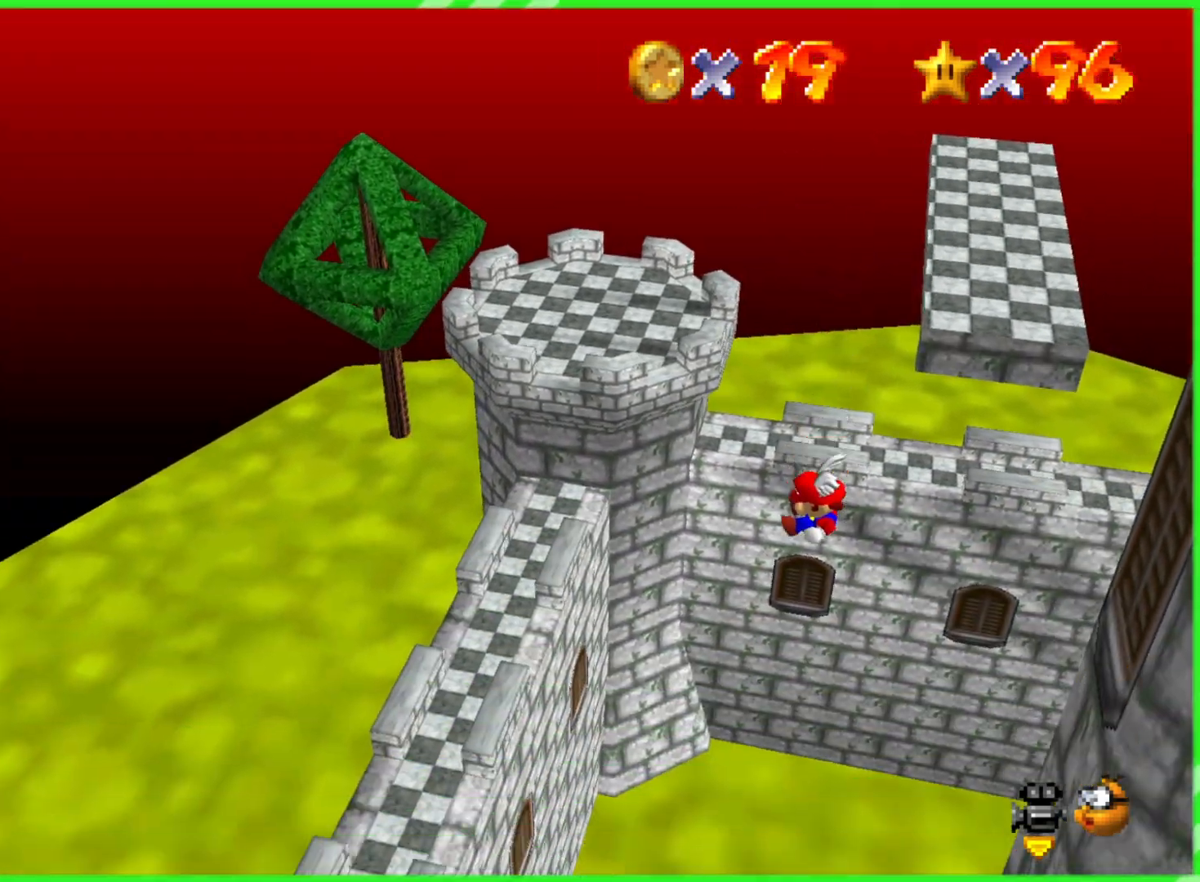
{"buttons": [], "left_stick": "center", "events": []}
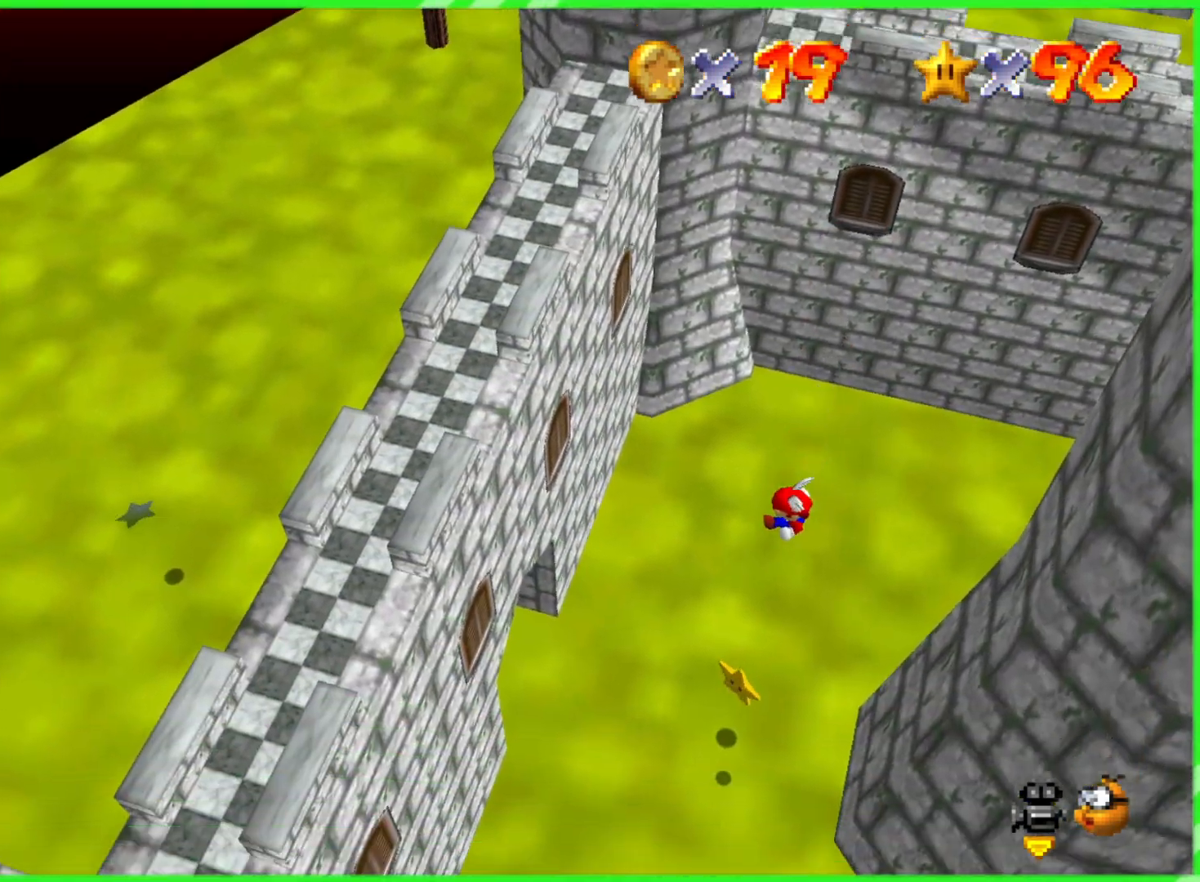
{"buttons": [], "left_stick": "center", "events": []}
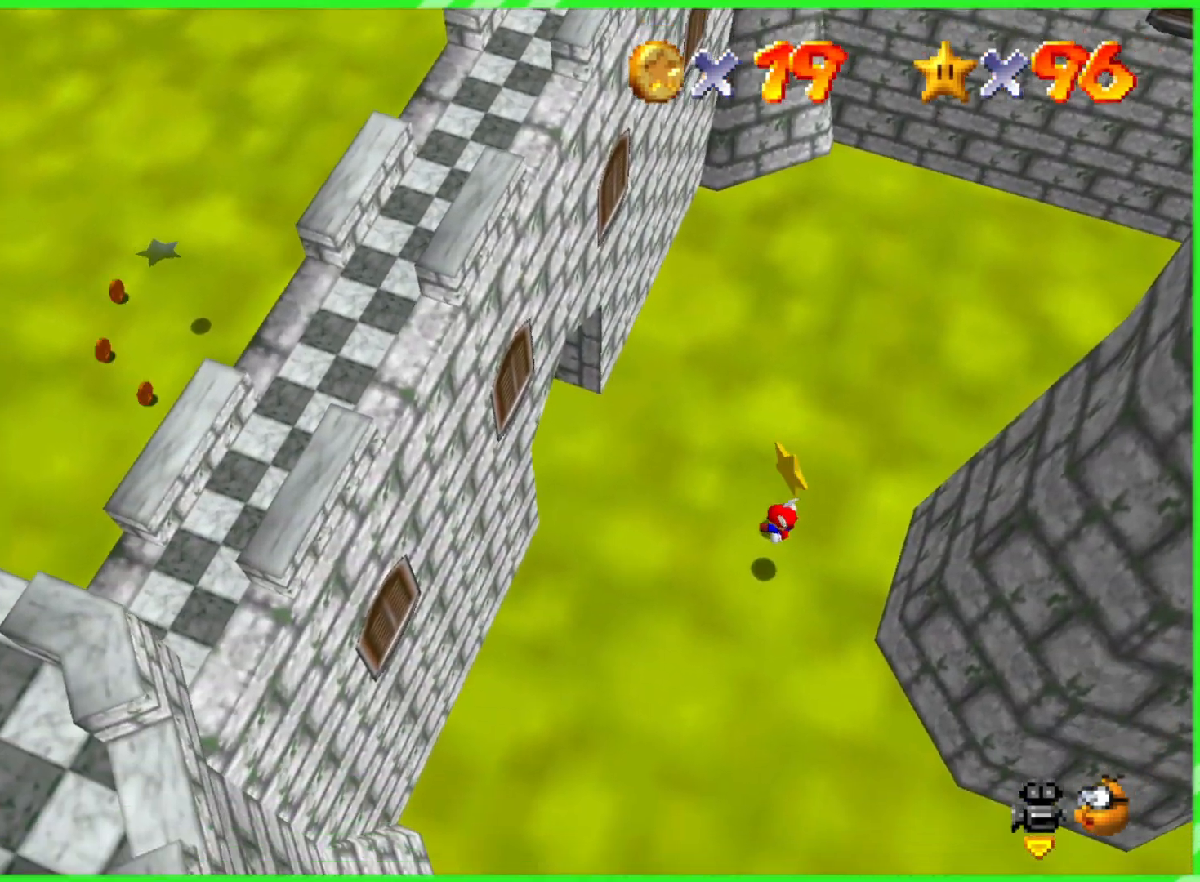
{"buttons": [], "left_stick": "center", "events": []}
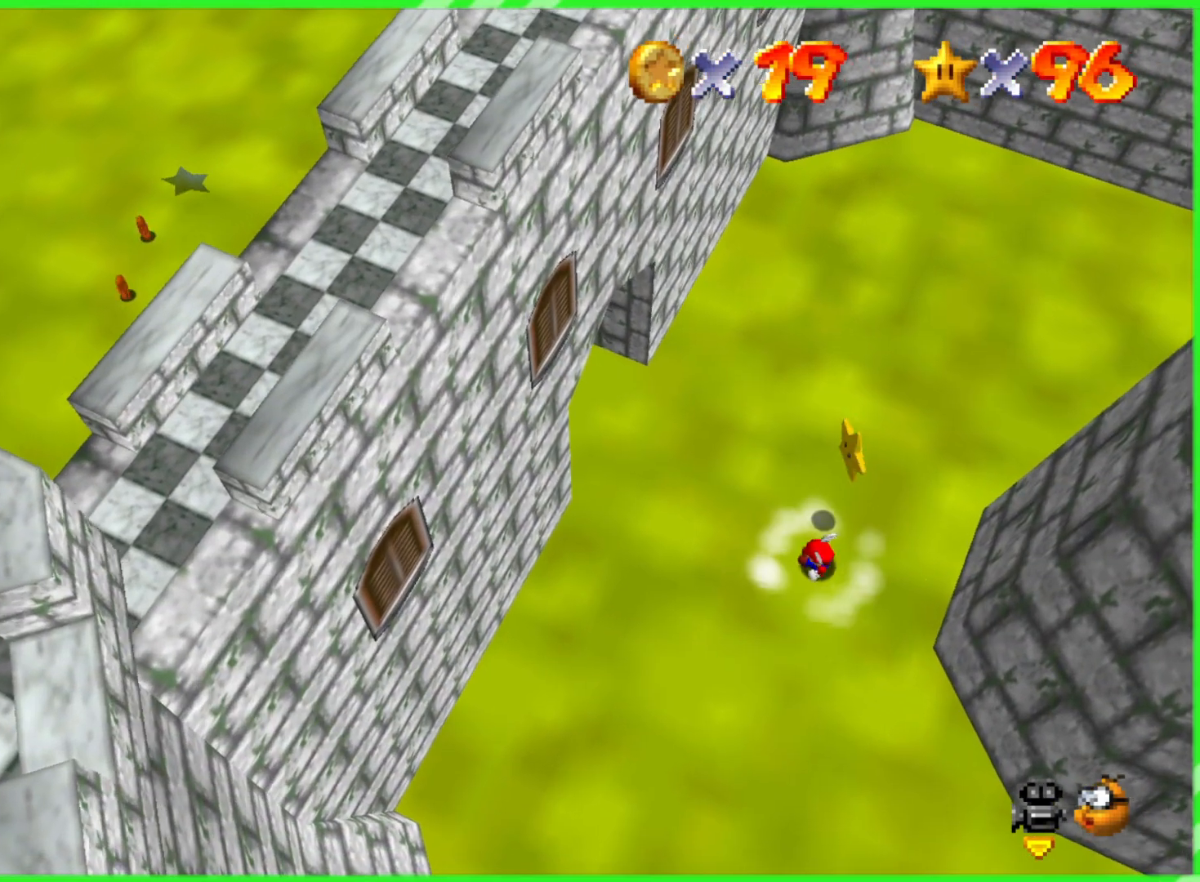
{"buttons": [], "left_stick": "center", "events": []}
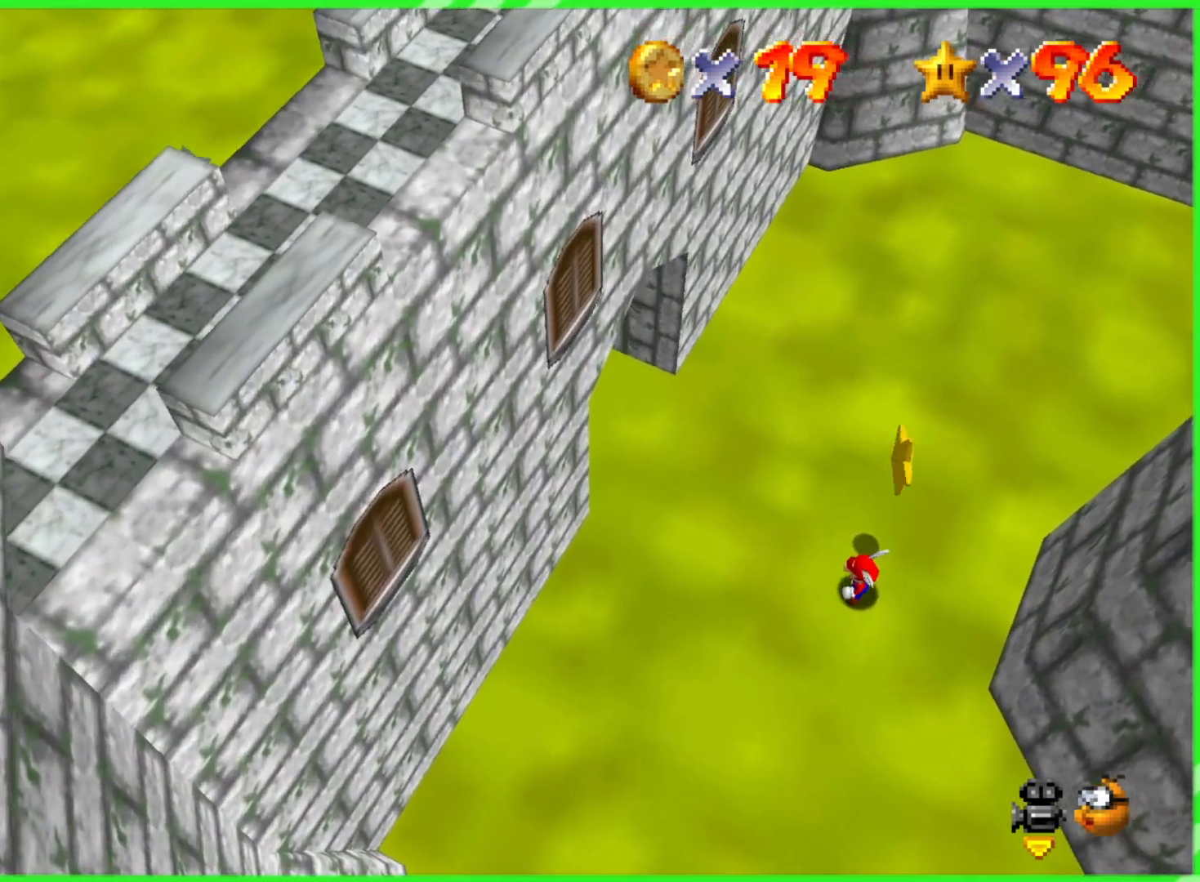
{"buttons": ["A", "B"], "left_stick": "up", "events": [[17, "left_stick", "up"], [433, "A", "down"], [433, "B", "down"]]}
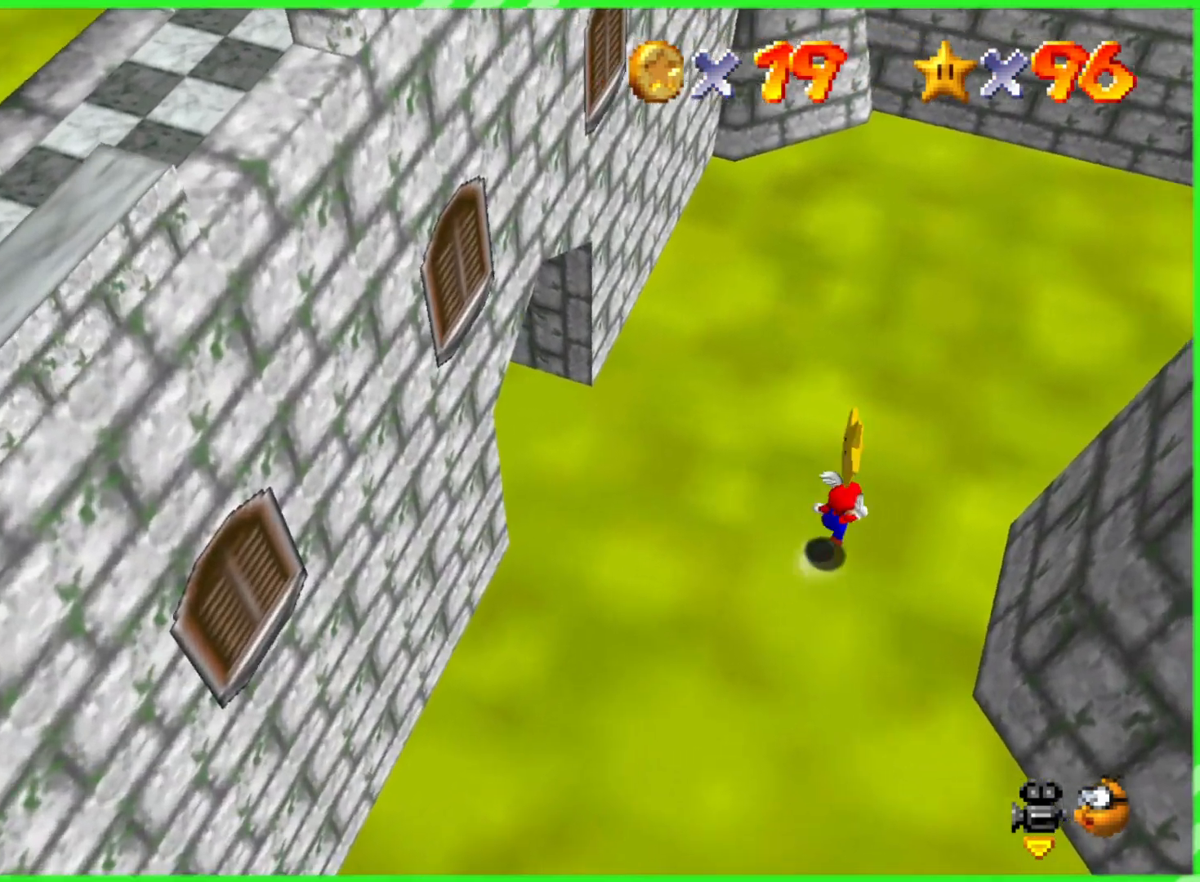
{"buttons": [], "left_stick": "center", "events": [[33, "A", "up"], [33, "B", "up"], [167, "left_stick", "center"]]}
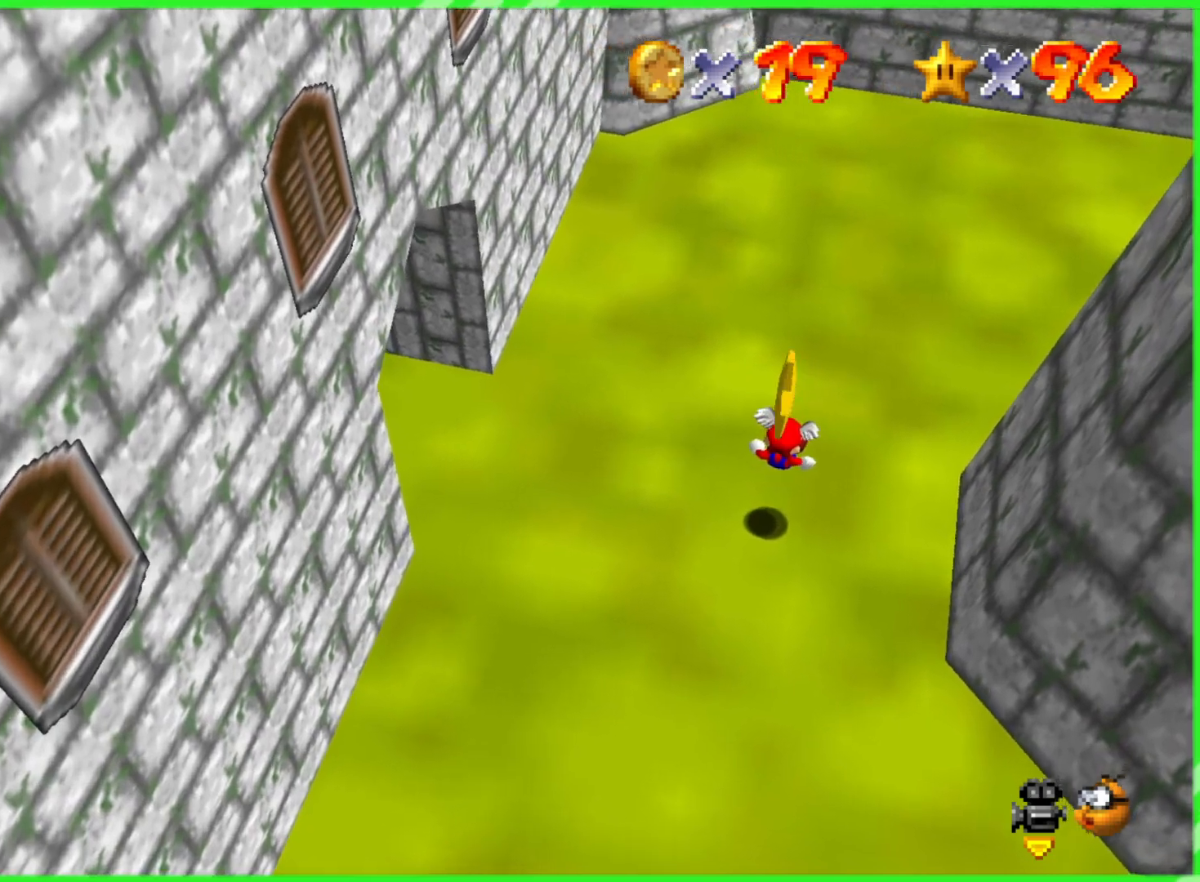
{"buttons": ["A"], "left_stick": "center", "events": [[350, "A", "down"]]}
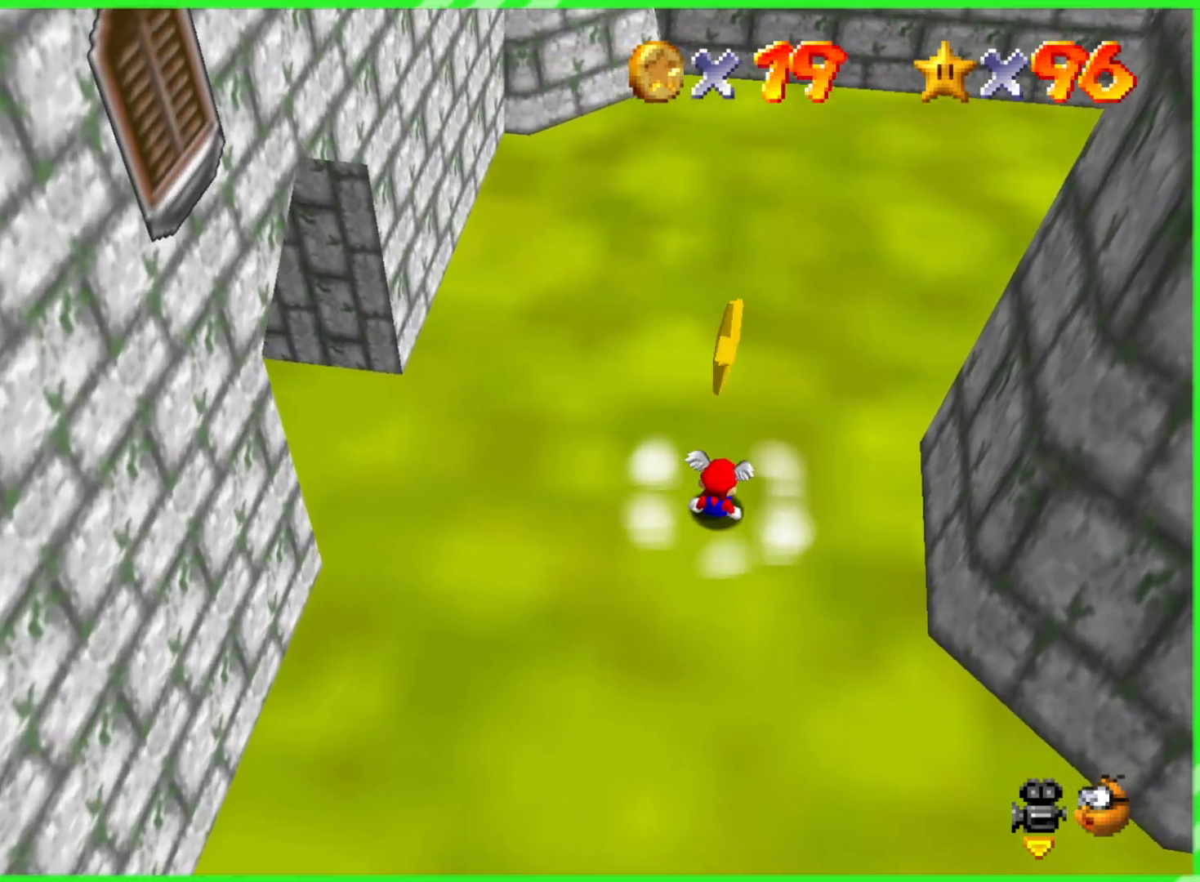
{"buttons": [], "left_stick": "center", "events": [[33, "A", "up"], [333, "A", "down"], [450, "A", "up"]]}